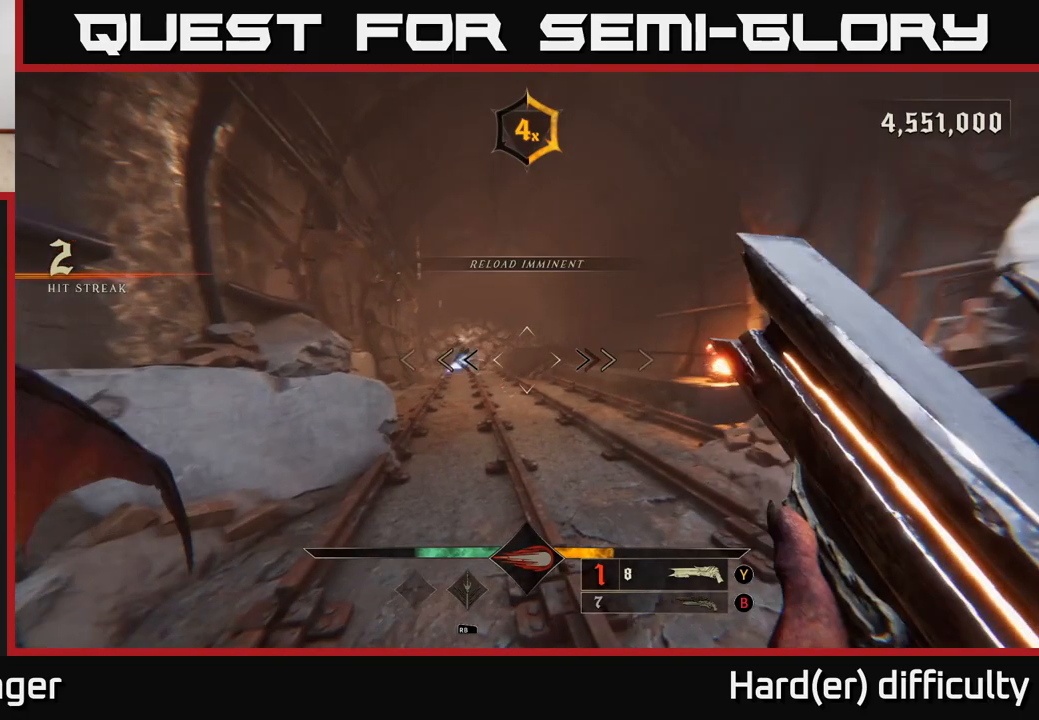
Gameplay with a controller (Xbox layout); each line is a JSON object with the inputs held at the frame after it. "events" lists button and stick changes between this image and that frame as [ms after this image, input, new state], when the widget could be followed in between.
{"buttons": [], "left_stick": "up-right", "right_stick": "left", "events": [[17, "right_stick", "center"], [50, "left_stick", "left"], [183, "A", "down"], [200, "left_stick", "up"], [250, "left_stick", "up-right"], [283, "A", "up"], [367, "right_stick", "left"]]}
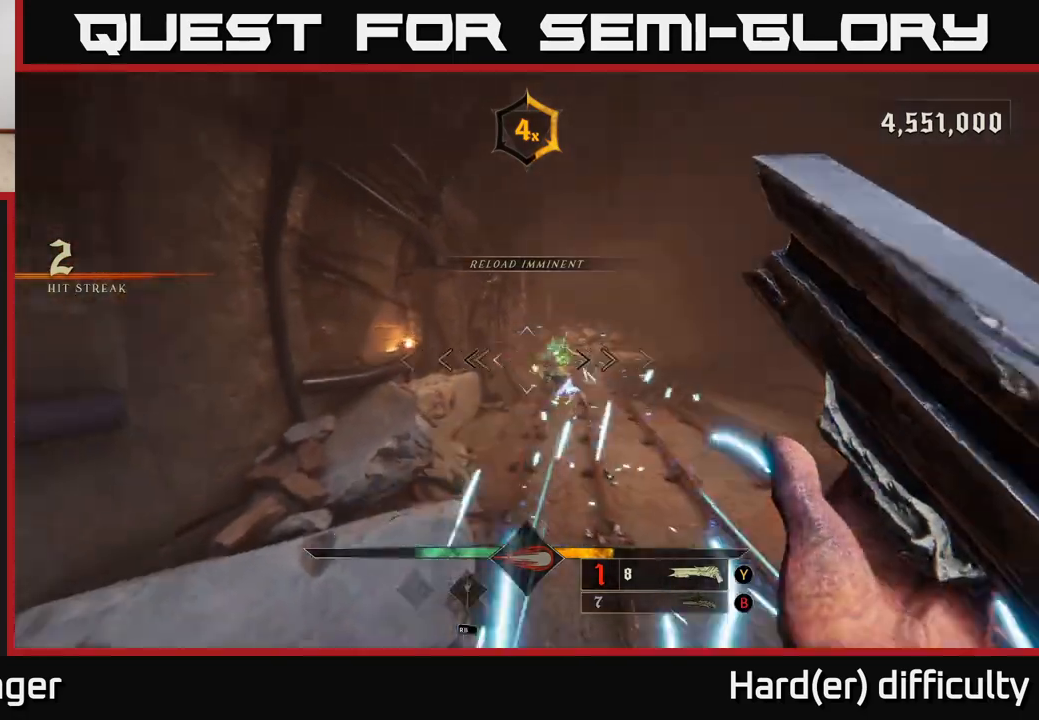
{"buttons": [], "left_stick": "down", "right_stick": "center", "events": [[83, "right_stick", "center"], [317, "right_stick", "right"], [367, "R2", "down"], [417, "right_stick", "center"], [450, "R2", "up"], [483, "left_stick", "down"]]}
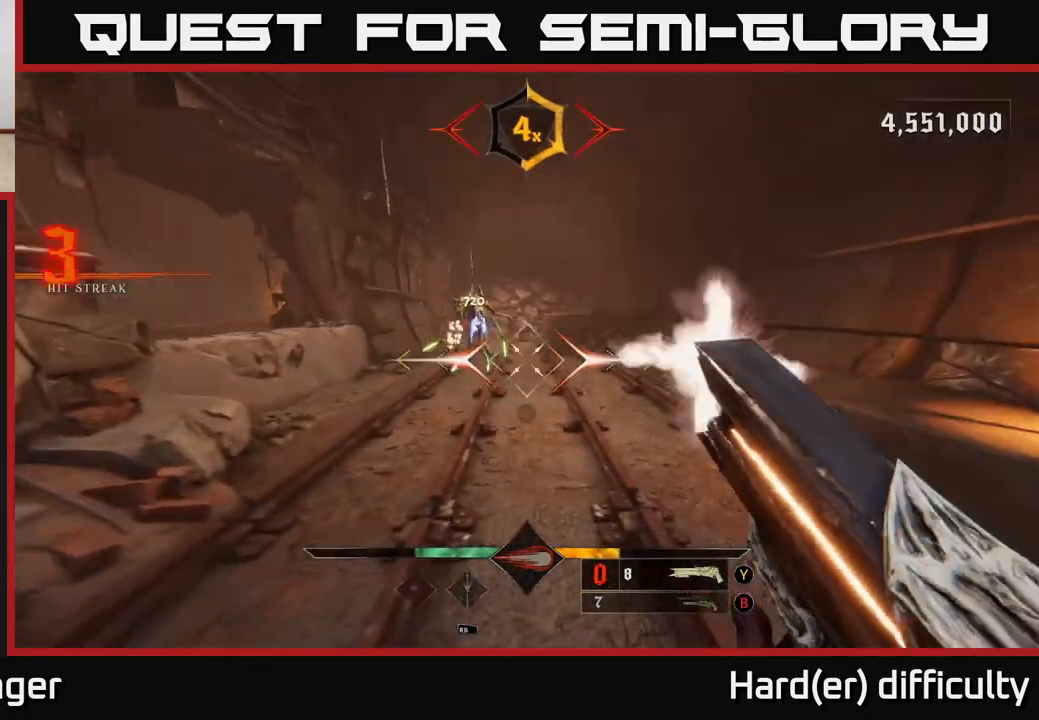
{"buttons": [], "left_stick": "down-left", "right_stick": "center", "events": [[167, "right_stick", "up-left"], [200, "left_stick", "down-left"], [283, "right_stick", "center"]]}
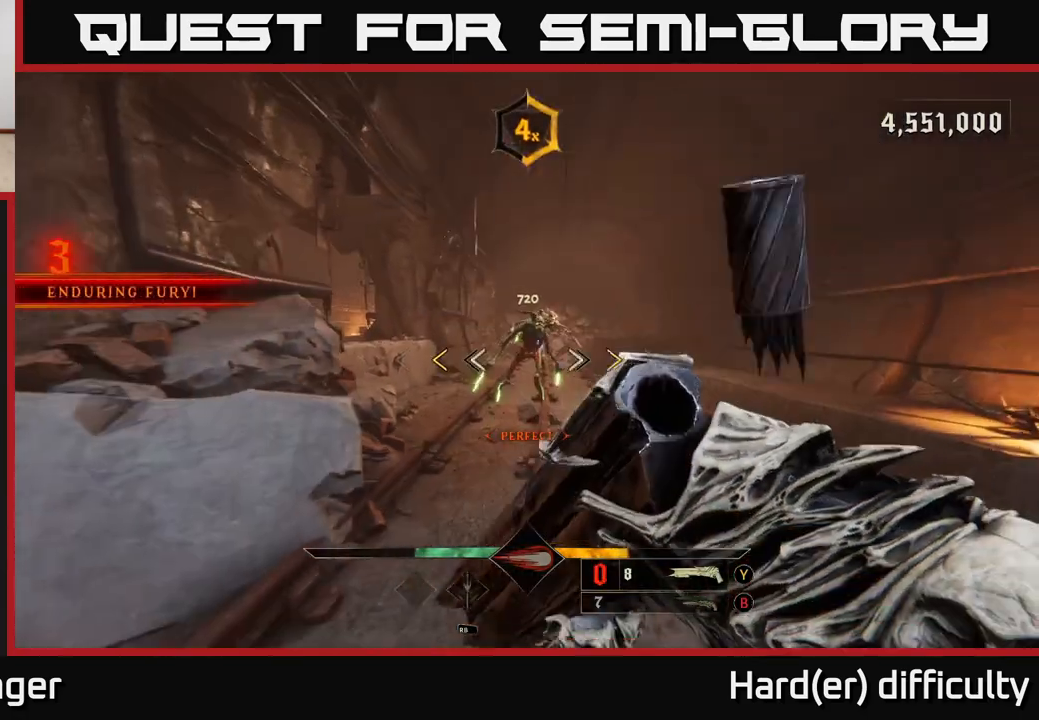
{"buttons": [], "left_stick": "down", "right_stick": "center", "events": [[17, "left_stick", "down"], [417, "X", "down"], [500, "X", "up"]]}
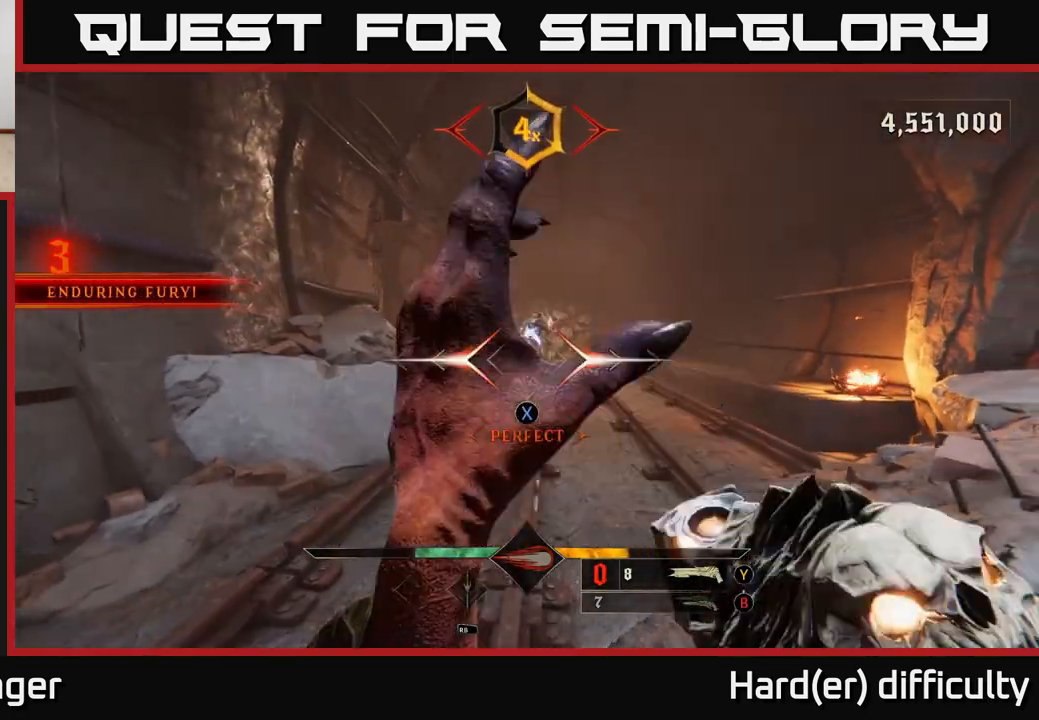
{"buttons": ["L2", "R2"], "left_stick": "left", "right_stick": "up", "events": [[83, "left_stick", "down-right"], [217, "left_stick", "center"], [267, "right_stick", "up"], [350, "right_stick", "center"], [383, "left_stick", "down"], [483, "R2", "down"], [500, "L2", "down"], [500, "left_stick", "left"], [500, "right_stick", "up"]]}
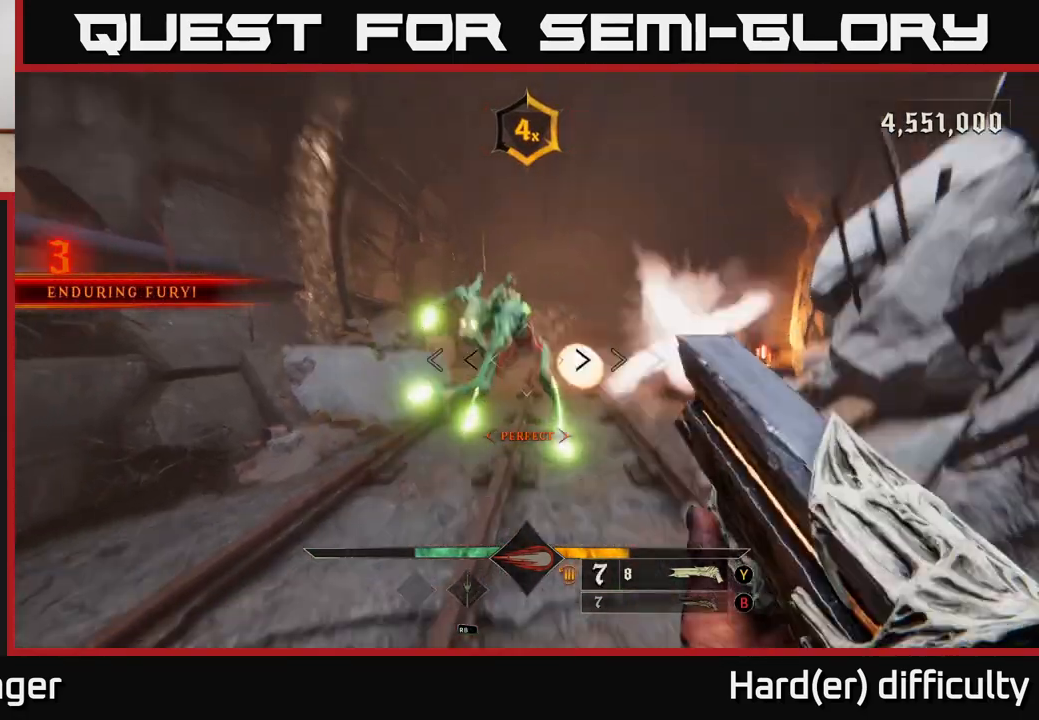
{"buttons": ["A"], "left_stick": "center", "right_stick": "center", "events": [[83, "R2", "up"], [100, "right_stick", "center"], [117, "L2", "up"], [167, "left_stick", "down-left"], [167, "right_stick", "down-right"], [300, "right_stick", "center"], [333, "left_stick", "center"], [467, "A", "down"]]}
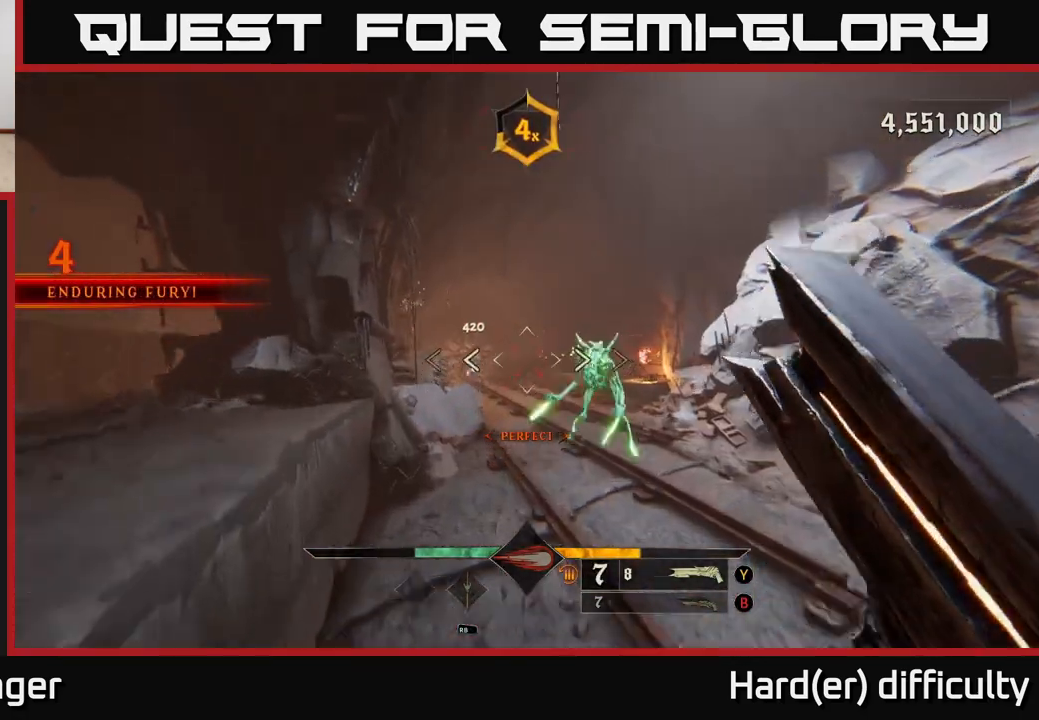
{"buttons": ["R2"], "left_stick": "down-left", "right_stick": "center", "events": [[17, "left_stick", "left"], [100, "A", "up"], [217, "right_stick", "down-right"], [383, "left_stick", "down-left"], [450, "R2", "down"], [483, "right_stick", "center"]]}
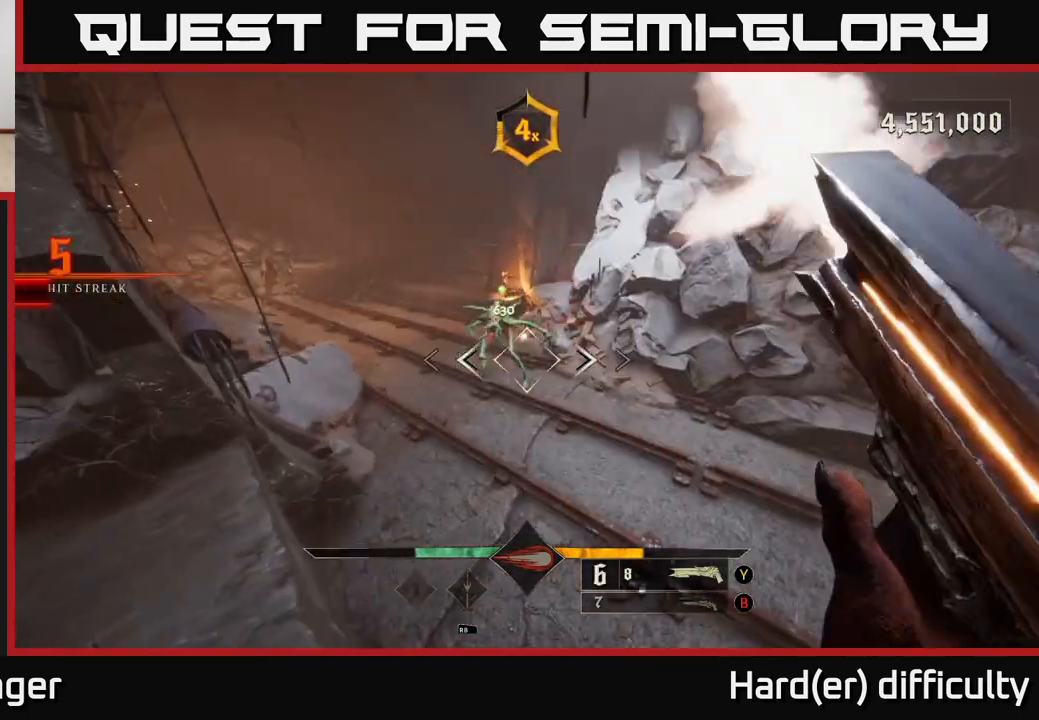
{"buttons": [], "left_stick": "down-left", "right_stick": "center", "events": [[33, "R2", "up"], [283, "left_stick", "center"], [317, "right_stick", "up-right"], [433, "right_stick", "center"], [450, "left_stick", "down-left"]]}
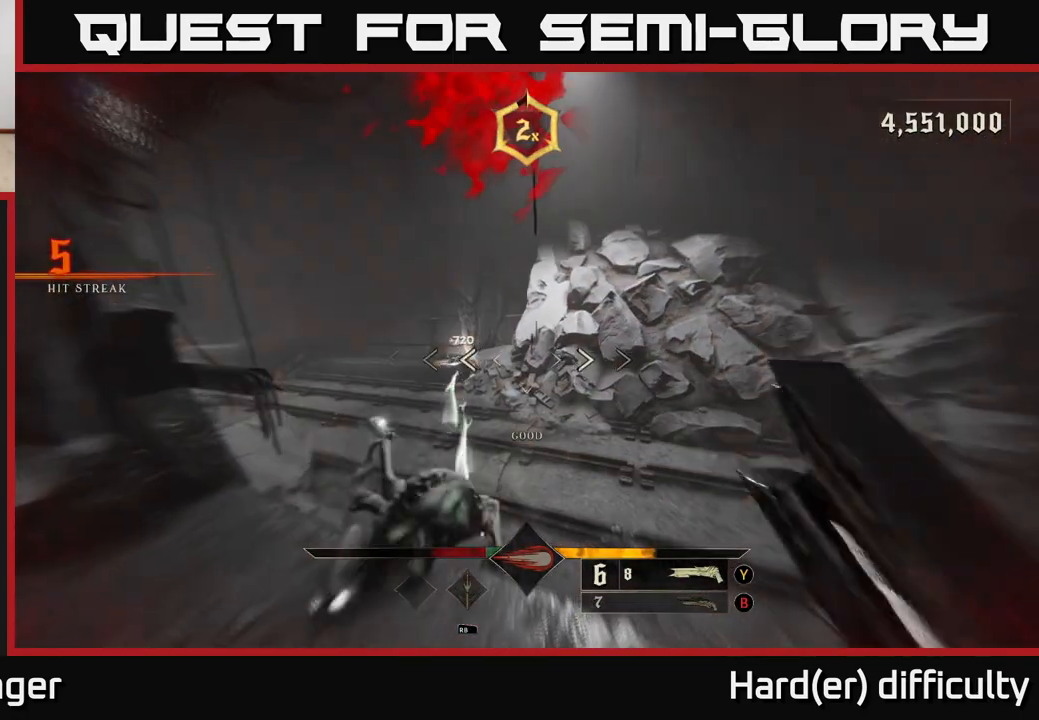
{"buttons": [], "left_stick": "down", "right_stick": "down-right", "events": [[67, "right_stick", "right"], [217, "right_stick", "center"], [450, "right_stick", "down-right"], [483, "left_stick", "down"]]}
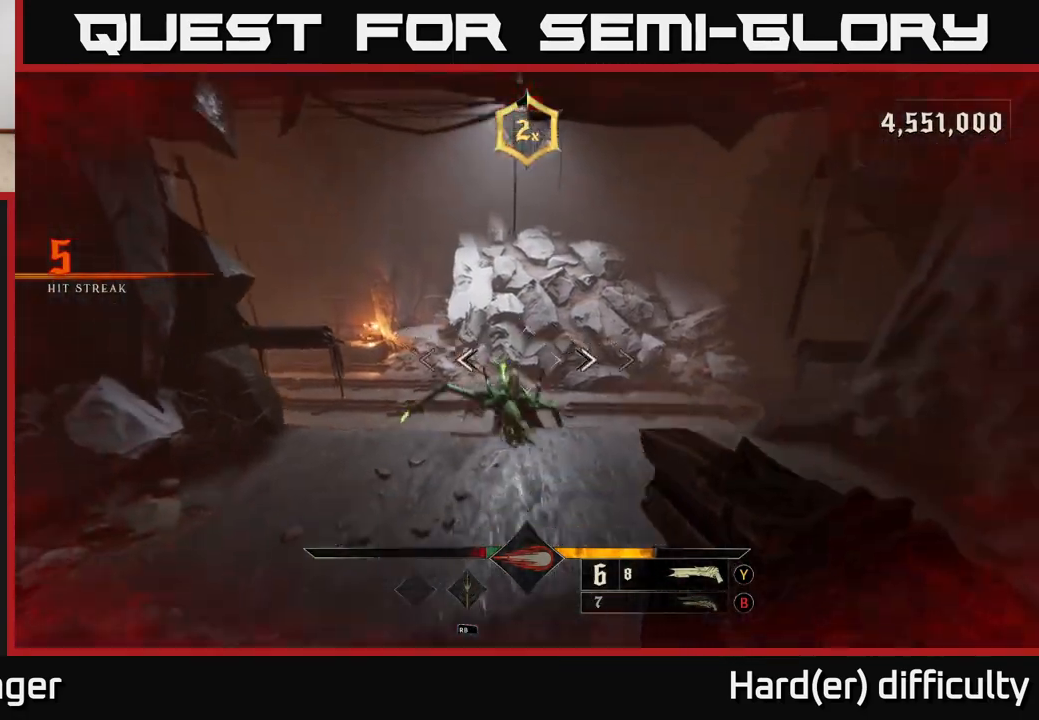
{"buttons": [], "left_stick": "up-right", "right_stick": "center", "events": [[33, "R2", "down"], [100, "R2", "up"], [117, "L2", "down"], [117, "right_stick", "center"], [217, "left_stick", "down-right"], [250, "L2", "up"], [317, "right_stick", "up"], [450, "left_stick", "up-right"], [483, "right_stick", "center"]]}
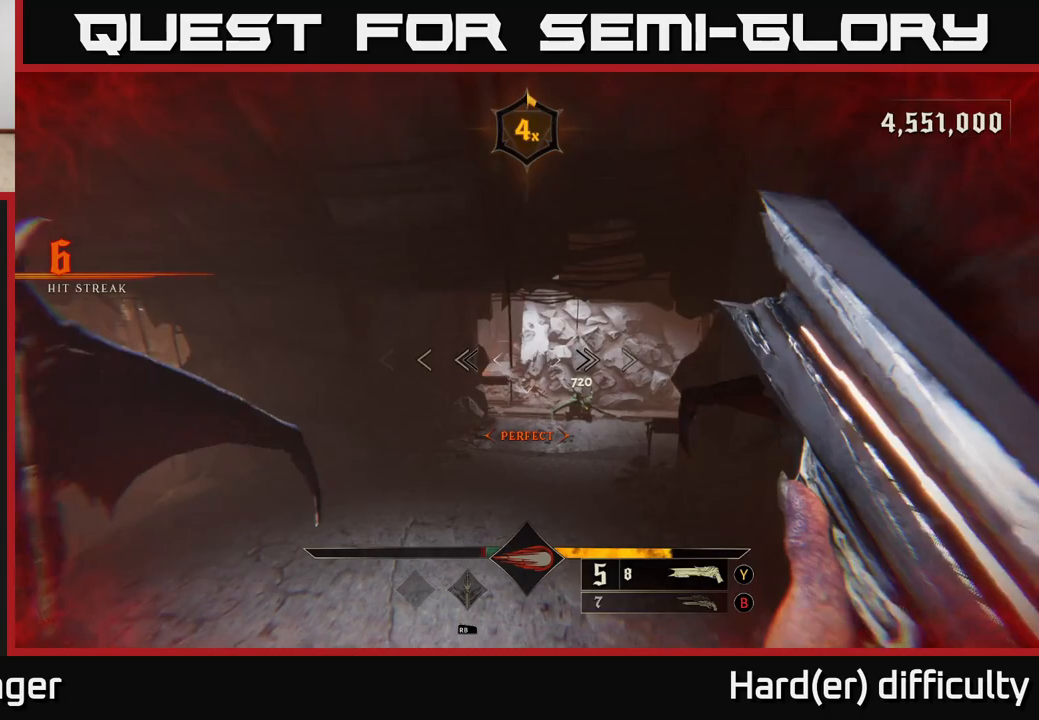
{"buttons": [], "left_stick": "up", "right_stick": "center", "events": [[33, "left_stick", "up"], [167, "left_stick", "up-right"], [167, "right_stick", "right"], [283, "left_stick", "up"], [300, "right_stick", "center"]]}
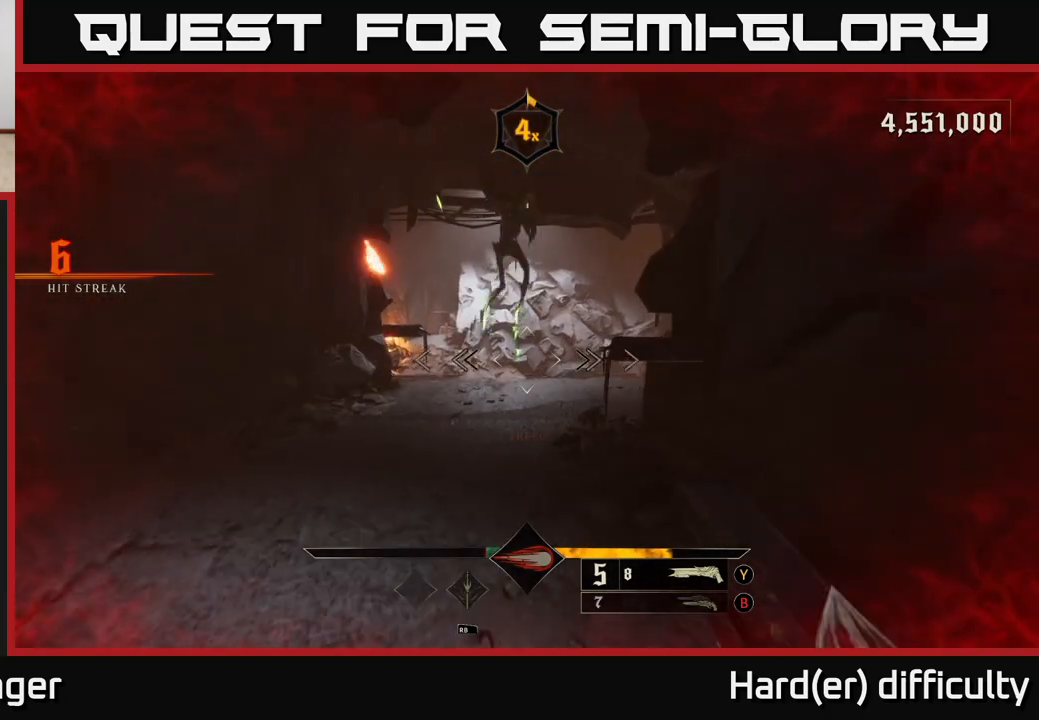
{"buttons": [], "left_stick": "down", "right_stick": "down", "events": [[133, "right_stick", "up"], [183, "left_stick", "down"], [250, "L2", "down"], [267, "R2", "down"], [317, "right_stick", "up-right"], [350, "R2", "up"], [367, "L2", "up"], [467, "right_stick", "down"]]}
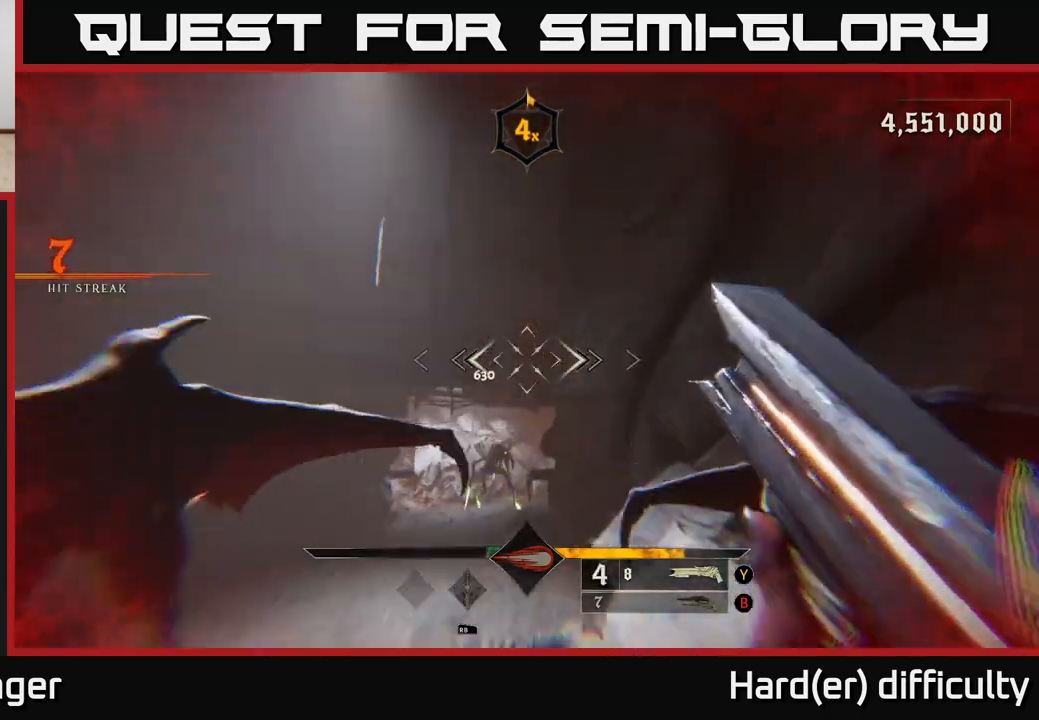
{"buttons": [], "left_stick": "up", "right_stick": "center", "events": [[167, "left_stick", "center"], [167, "right_stick", "center"], [433, "left_stick", "up"]]}
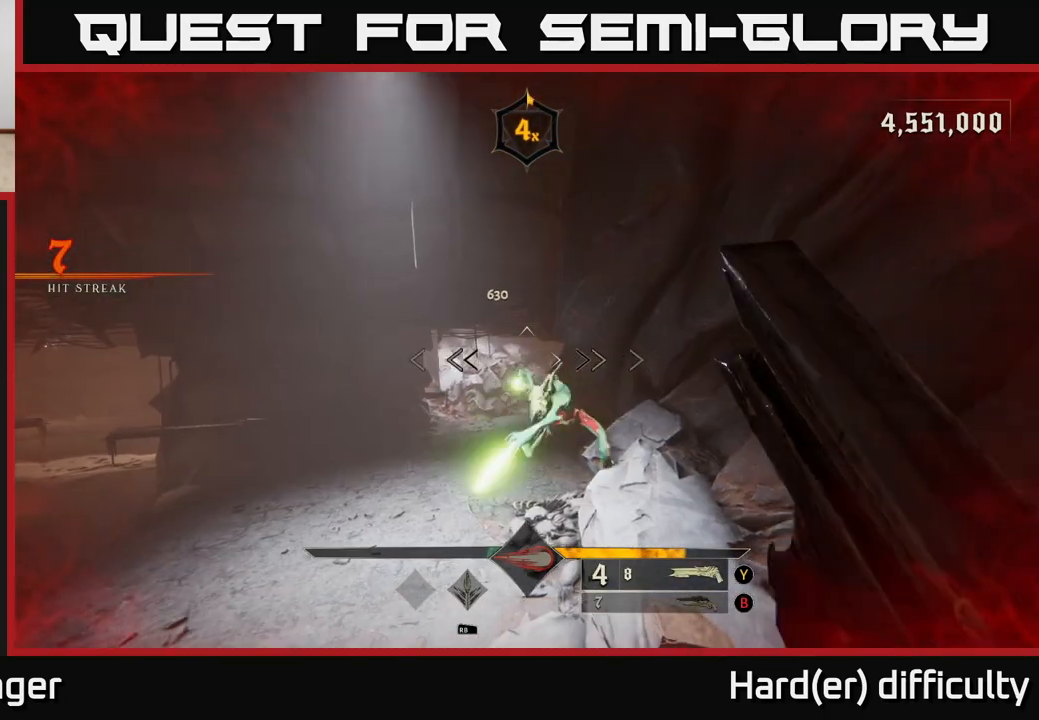
{"buttons": [], "left_stick": "left", "right_stick": "center", "events": [[100, "right_stick", "down"], [183, "left_stick", "down-left"], [200, "R2", "down"], [267, "L2", "down"], [267, "right_stick", "right"], [300, "R2", "up"], [383, "right_stick", "center"], [400, "L2", "up"], [400, "left_stick", "left"]]}
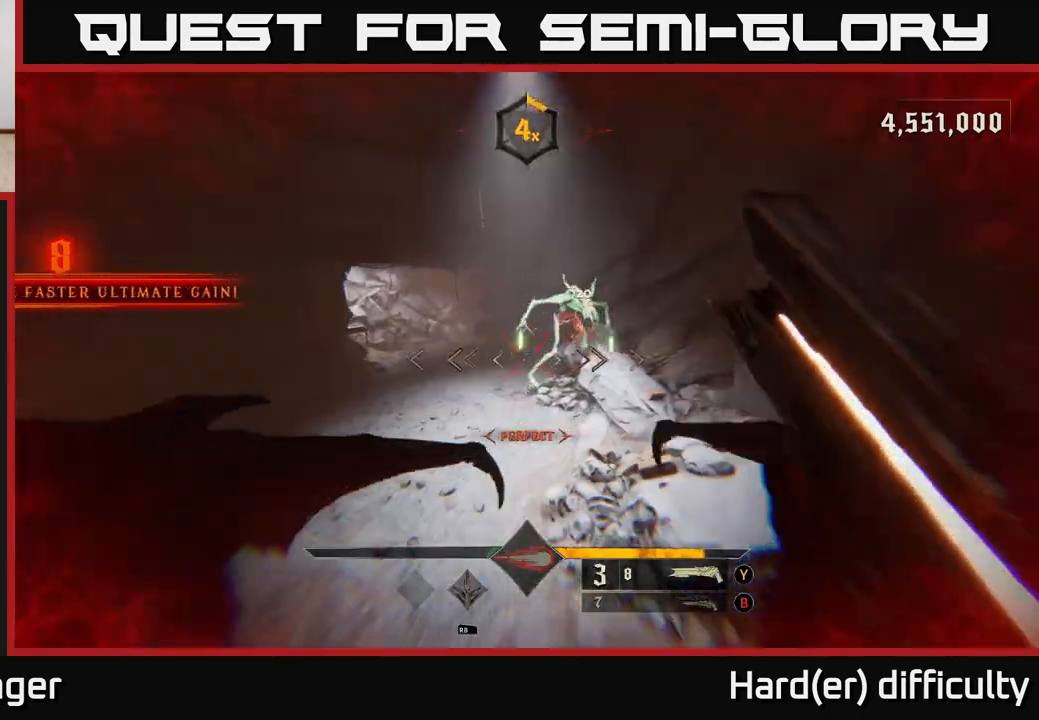
{"buttons": [], "left_stick": "left", "right_stick": "center", "events": [[33, "right_stick", "right"], [217, "right_stick", "up"], [233, "left_stick", "up-left"], [383, "left_stick", "left"], [417, "right_stick", "center"]]}
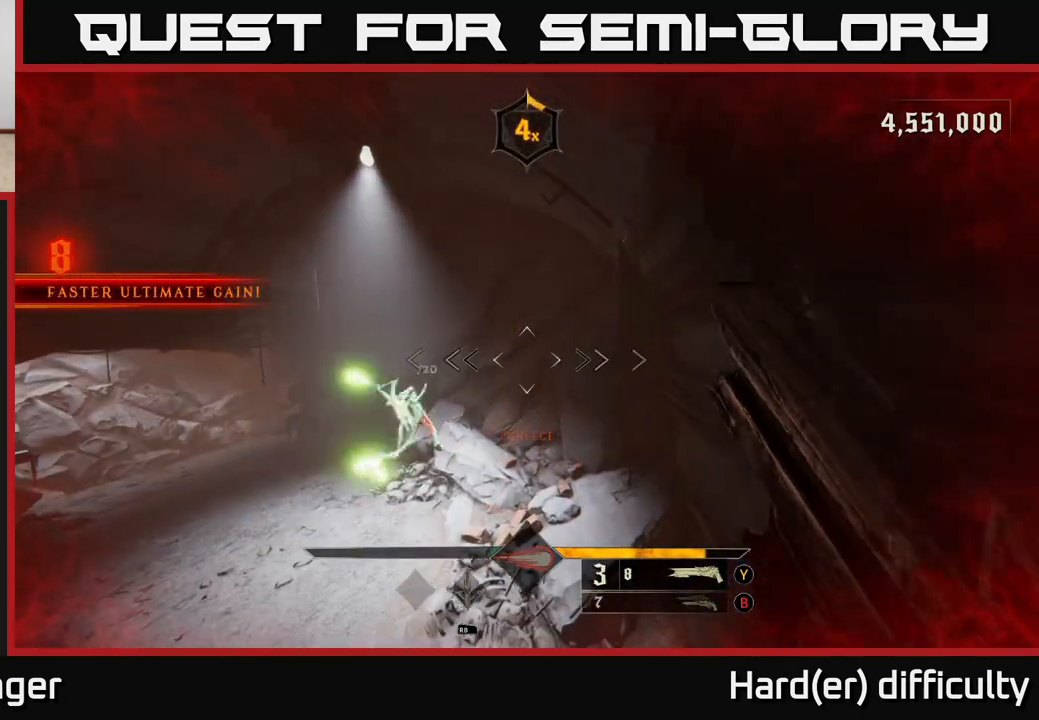
{"buttons": [], "left_stick": "up-right", "right_stick": "center", "events": [[133, "right_stick", "down-left"], [233, "R2", "down"], [250, "left_stick", "center"], [283, "right_stick", "center"], [300, "L2", "down"], [300, "R2", "up"], [300, "left_stick", "up"], [367, "left_stick", "up-right"], [433, "L2", "up"]]}
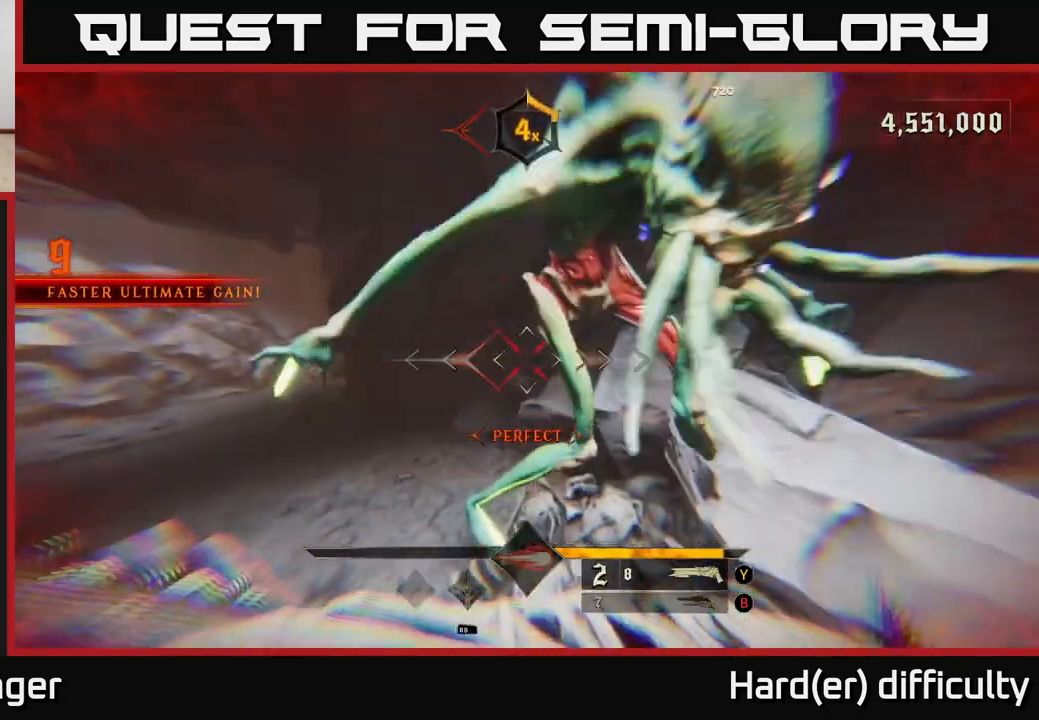
{"buttons": [], "left_stick": "down-left", "right_stick": "center", "events": [[100, "left_stick", "center"], [183, "right_stick", "right"], [200, "left_stick", "down-left"], [400, "right_stick", "center"]]}
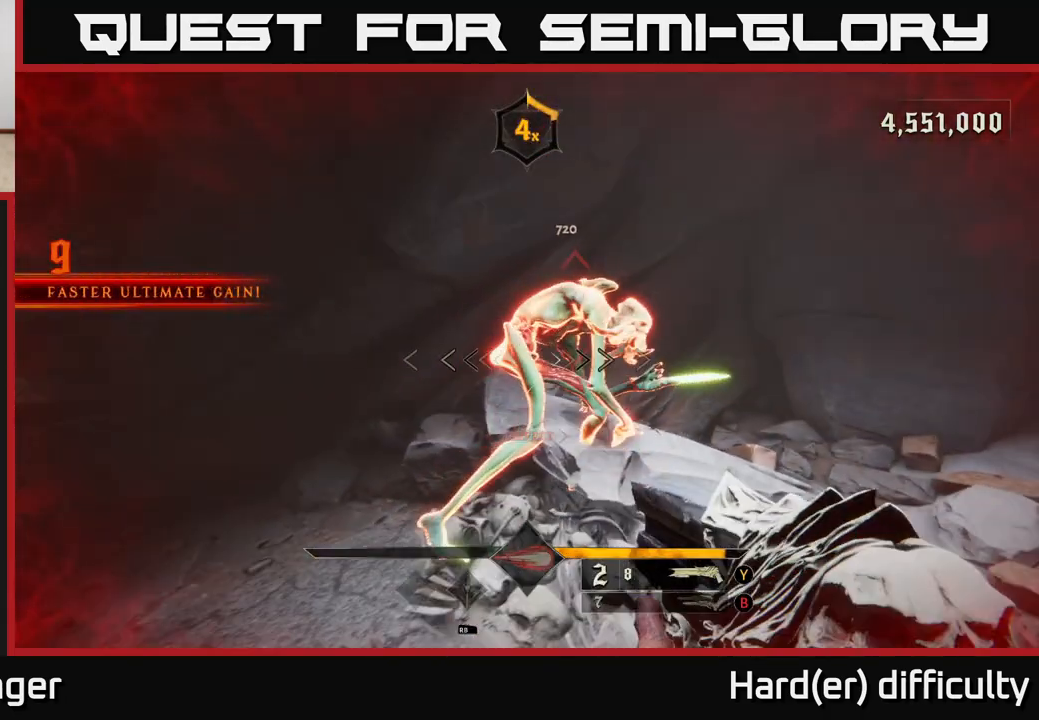
{"buttons": [], "left_stick": "center", "right_stick": "center", "events": [[83, "left_stick", "center"], [217, "right_stick", "right"], [400, "right_stick", "down"], [450, "right_stick", "center"]]}
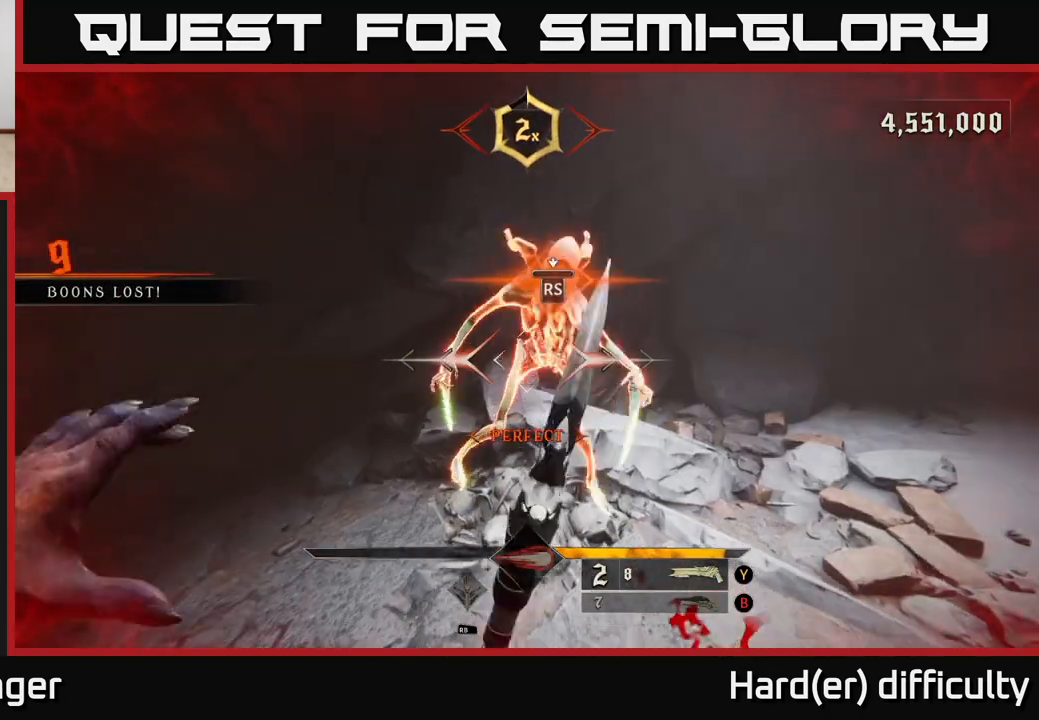
{"buttons": [], "left_stick": "down", "right_stick": "right", "events": [[233, "right_stick", "right"], [433, "left_stick", "down"]]}
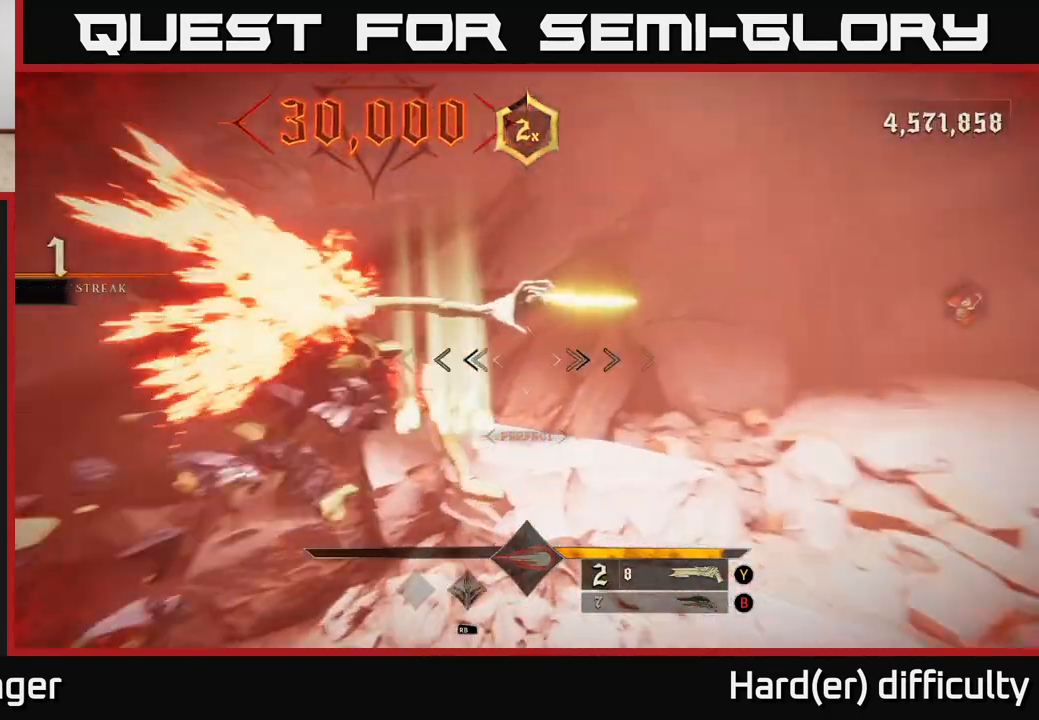
{"buttons": [], "left_stick": "down", "right_stick": "right", "events": [[50, "left_stick", "down-left"], [350, "left_stick", "down"]]}
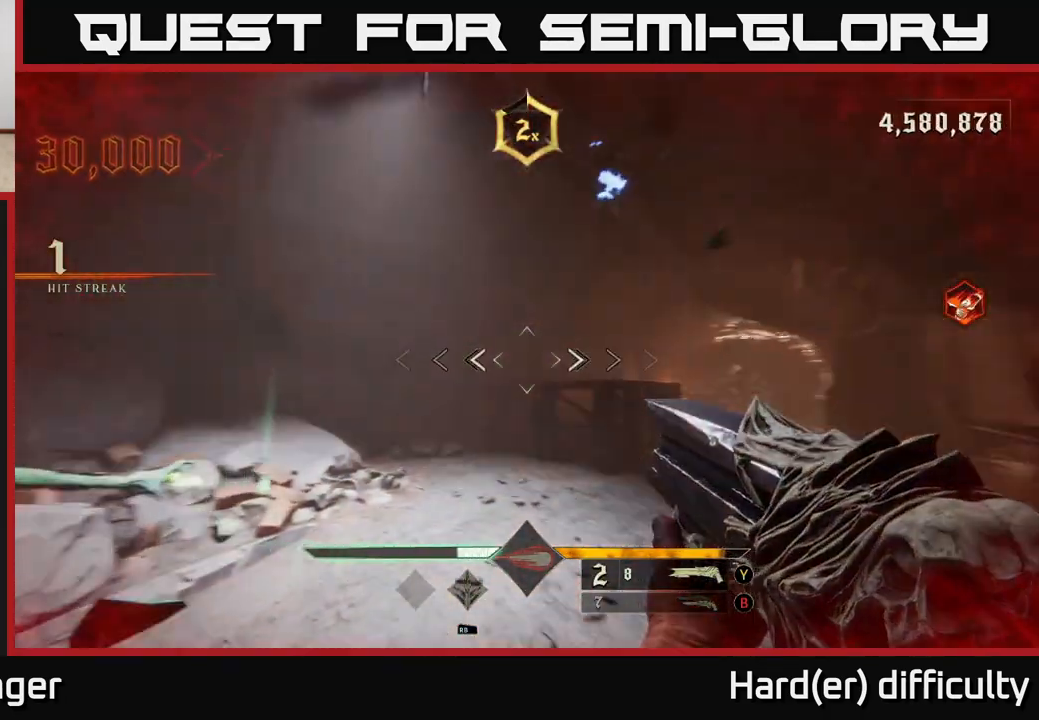
{"buttons": [], "left_stick": "right", "right_stick": "left", "events": [[33, "left_stick", "down-right"], [100, "right_stick", "down-right"], [217, "right_stick", "center"], [267, "L2", "down"], [317, "left_stick", "right"], [400, "right_stick", "down-left"], [433, "L2", "up"], [467, "right_stick", "left"]]}
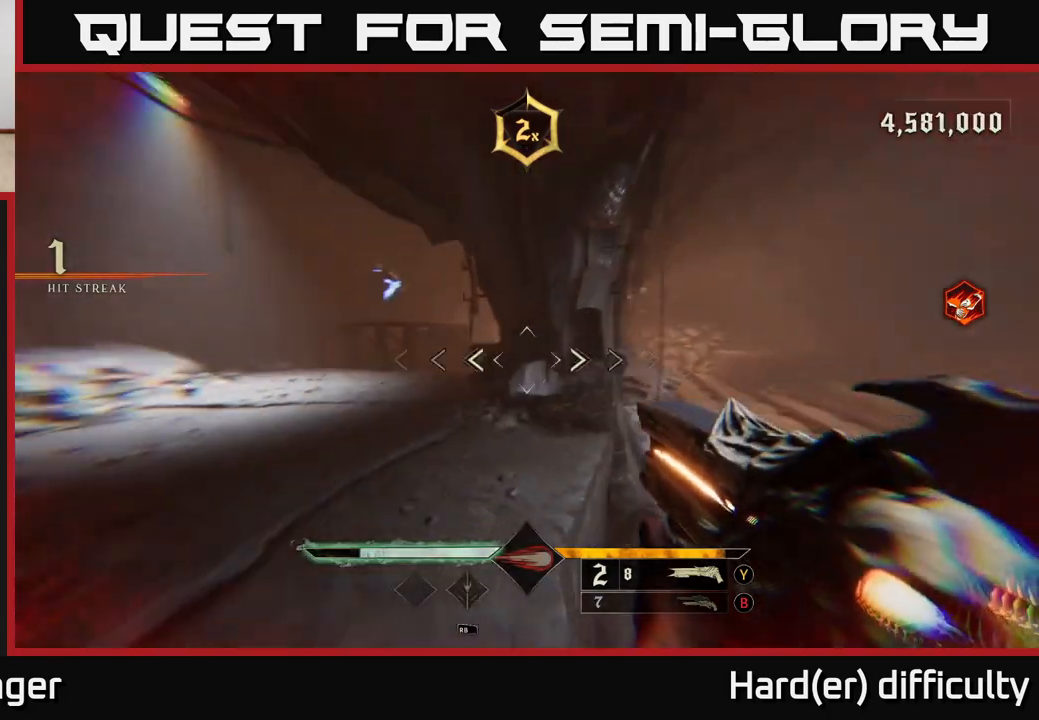
{"buttons": [], "left_stick": "right", "right_stick": "left", "events": [[117, "right_stick", "center"], [183, "X", "down"], [233, "X", "up"], [383, "right_stick", "left"]]}
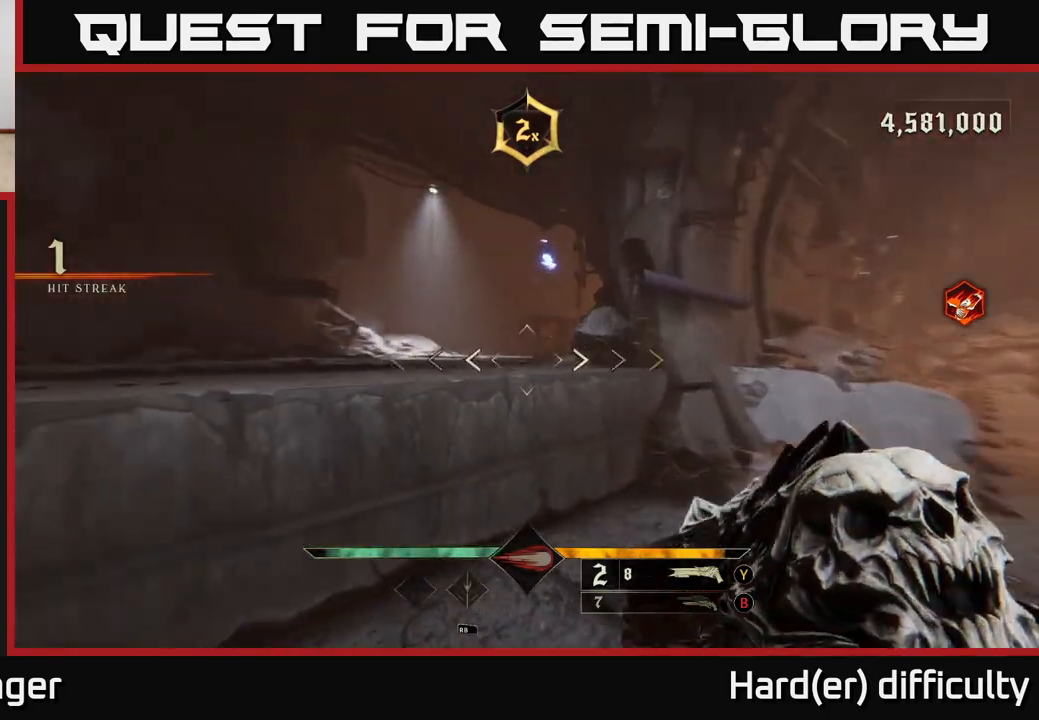
{"buttons": [], "left_stick": "right", "right_stick": "center", "events": [[200, "right_stick", "center"], [350, "A", "down"], [467, "A", "up"]]}
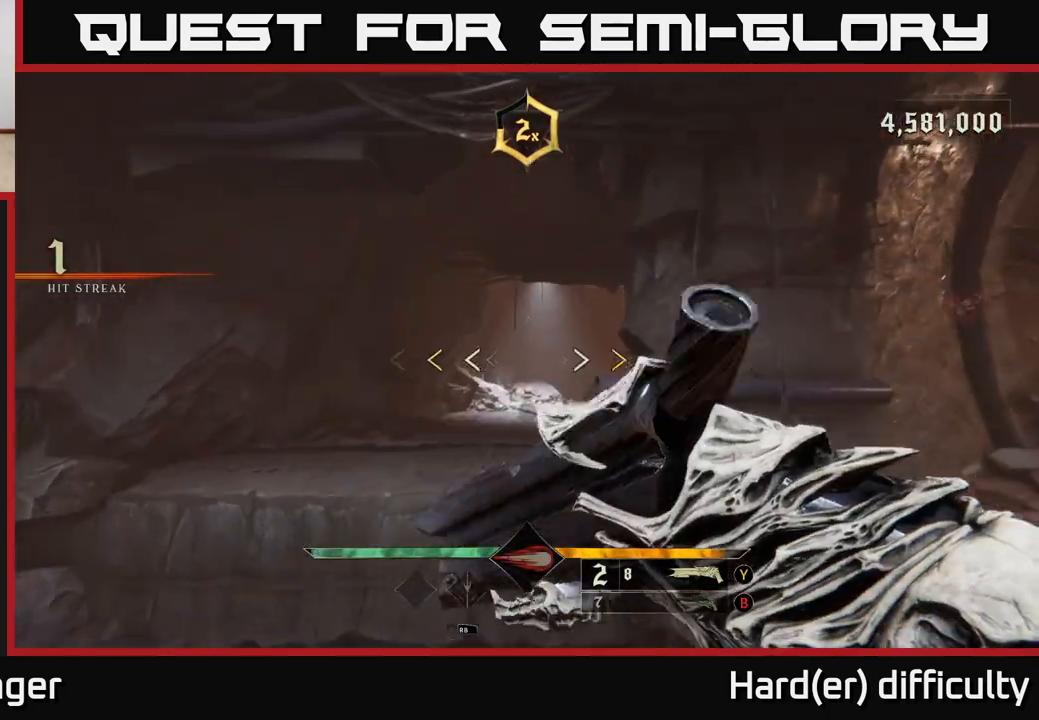
{"buttons": ["X"], "left_stick": "left", "right_stick": "center", "events": [[33, "A", "down"], [33, "left_stick", "up"], [133, "left_stick", "up-left"], [183, "A", "up"], [367, "left_stick", "left"], [500, "X", "down"]]}
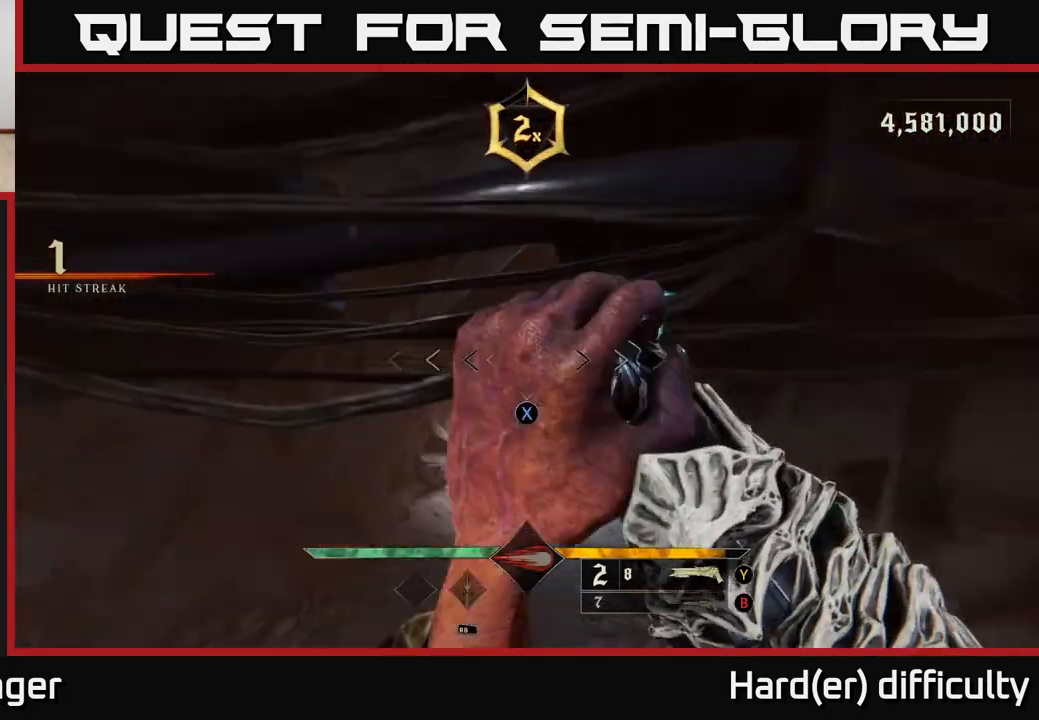
{"buttons": ["L2"], "left_stick": "up-left", "right_stick": "up", "events": [[83, "X", "up"], [100, "left_stick", "up"], [233, "left_stick", "up-left"], [233, "right_stick", "right"], [450, "right_stick", "up"], [500, "L2", "down"]]}
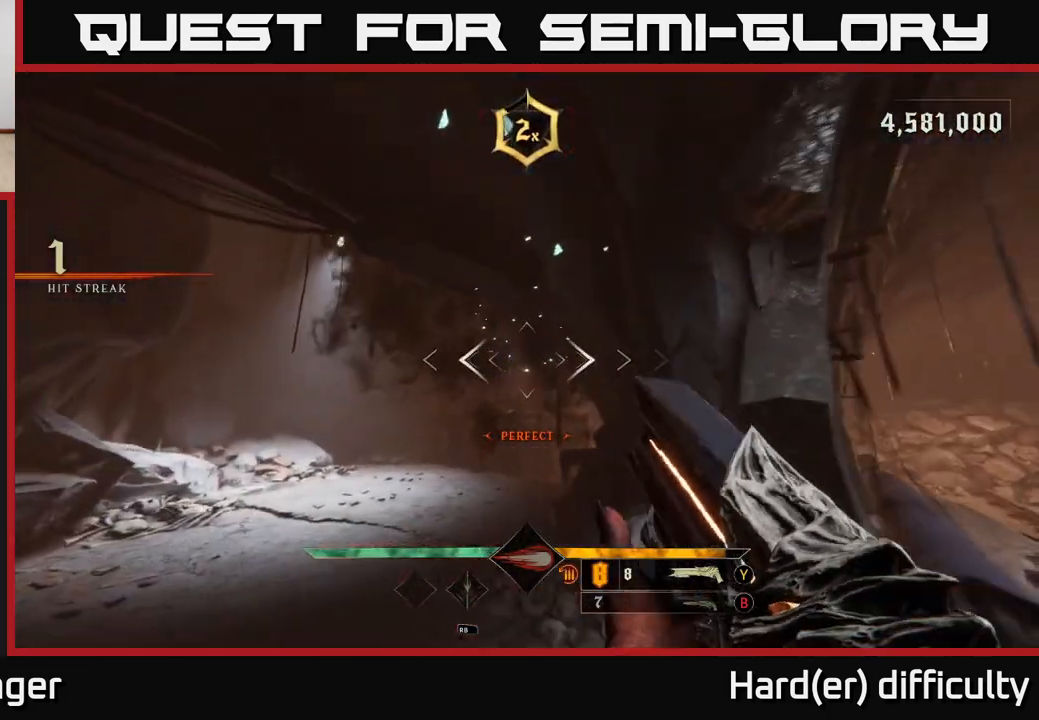
{"buttons": ["R2"], "left_stick": "up-left", "right_stick": "center", "events": [[17, "right_stick", "center"], [117, "L2", "up"], [233, "left_stick", "up"], [267, "right_stick", "down-right"], [383, "right_stick", "right"], [500, "R2", "down"], [500, "left_stick", "up-left"], [500, "right_stick", "center"]]}
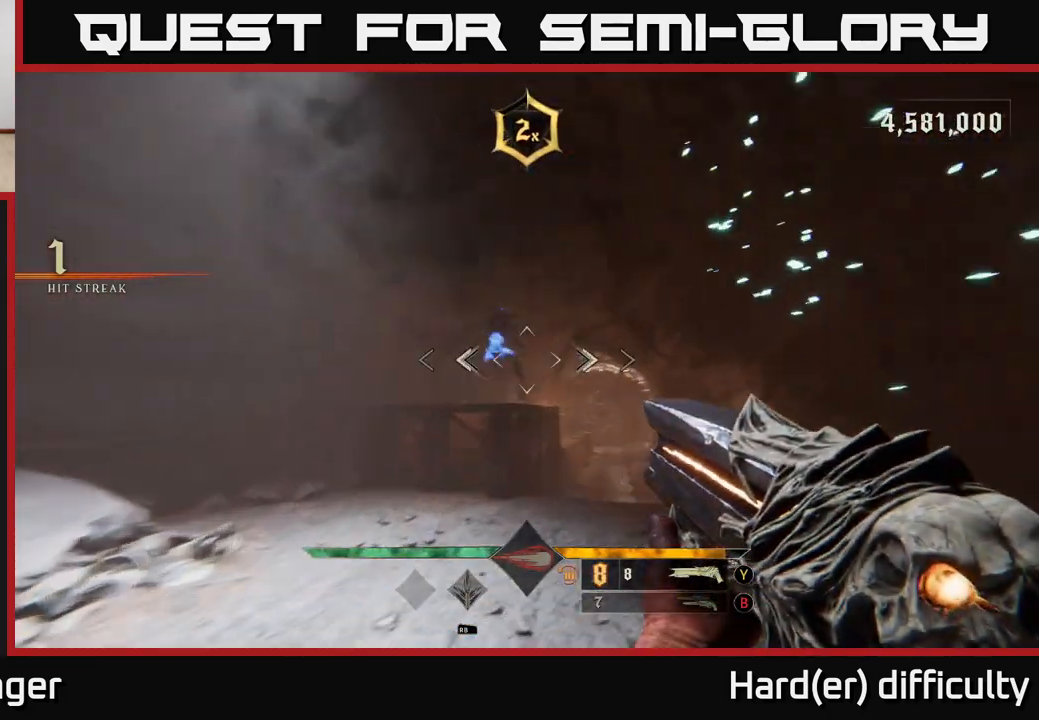
{"buttons": [], "left_stick": "up-left", "right_stick": "center", "events": [[67, "R2", "up"], [350, "right_stick", "right"], [467, "right_stick", "center"]]}
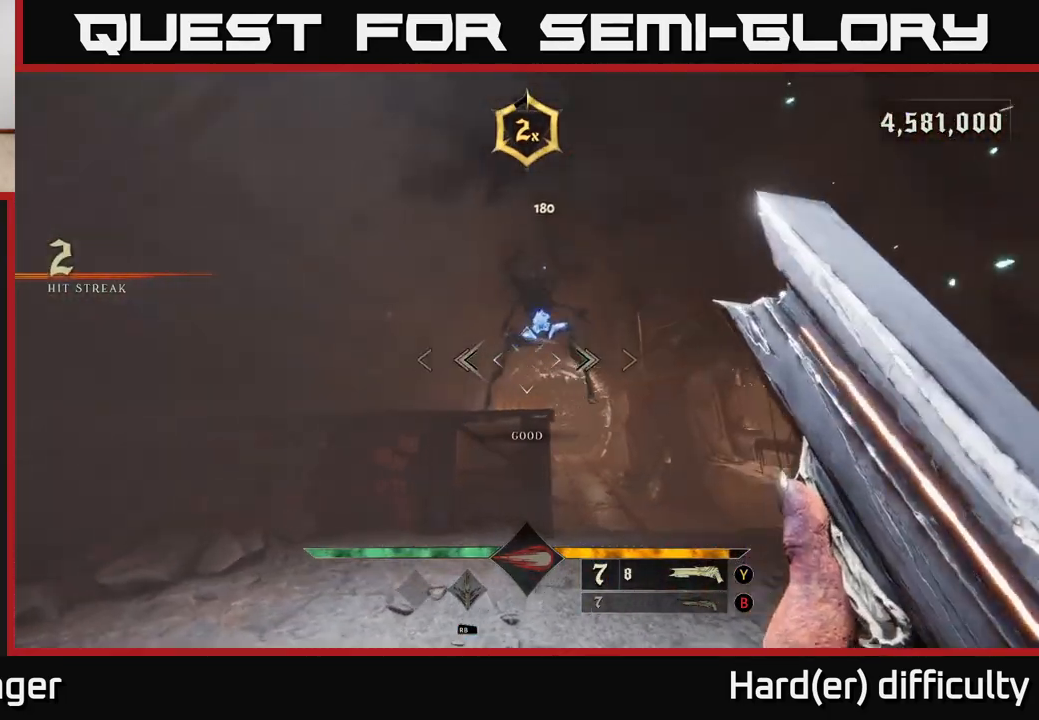
{"buttons": [], "left_stick": "center", "right_stick": "up-left", "events": [[67, "left_stick", "center"], [100, "right_stick", "up-right"], [233, "right_stick", "center"], [483, "right_stick", "up-left"]]}
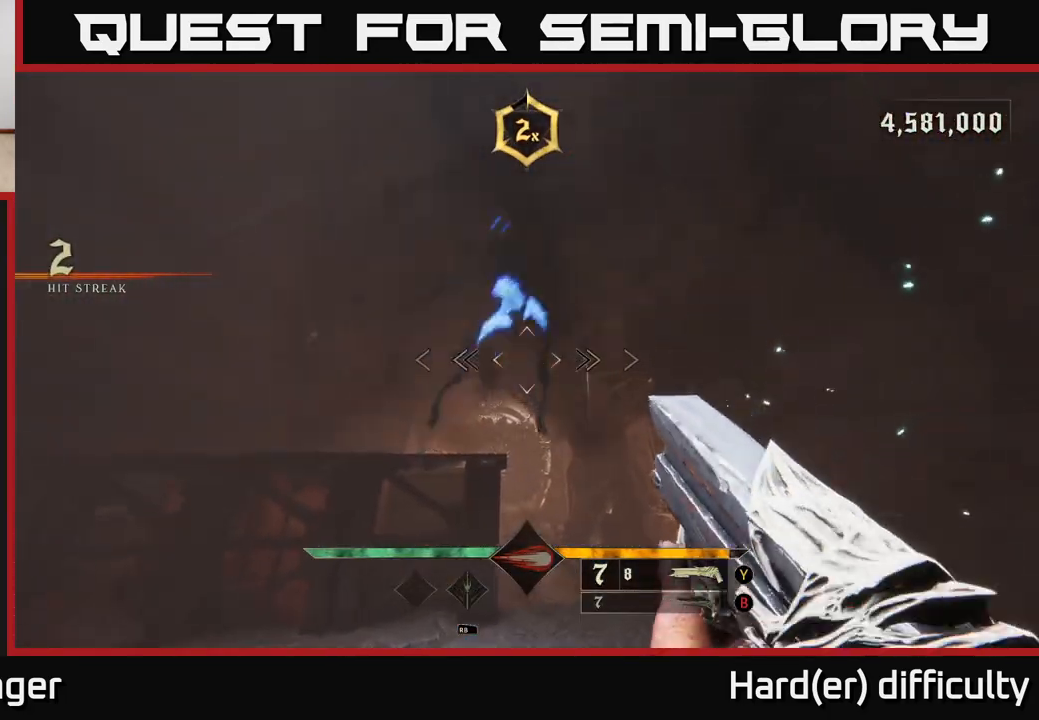
{"buttons": [], "left_stick": "left", "right_stick": "down-right", "events": [[33, "left_stick", "left"], [83, "right_stick", "down-left"], [100, "L2", "down"], [100, "R2", "down"], [133, "R2", "up"], [167, "right_stick", "right"], [233, "L2", "up"], [450, "right_stick", "down-right"]]}
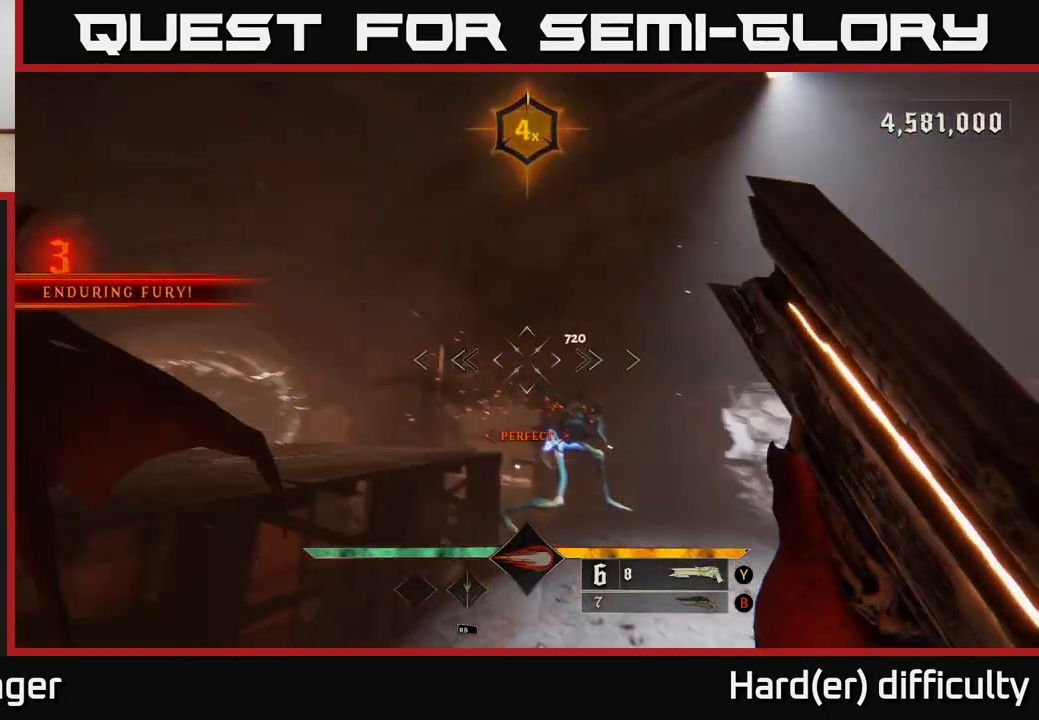
{"buttons": [], "left_stick": "center", "right_stick": "center", "events": [[217, "right_stick", "center"], [317, "left_stick", "center"]]}